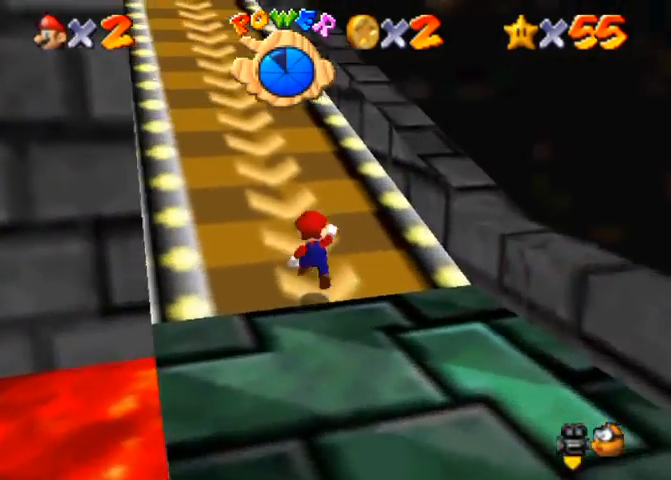
Gameplay with a controller (PlayStation layout); each line is a JSON object with the inputs held at the frame after it (dt_ms = milliseconds from this image to that frame). "events" lists button and stick changes between this image and that frame as [ms after this image, input, new state], when the widget could be followed in between. Not read: L3 R3.
{"dt_ms": 500, "buttons": [], "left_stick": "up", "right_stick": "center", "events": [[67, "SQUARE", "down"], [167, "CROSS", "up"], [167, "SQUARE", "up"]]}
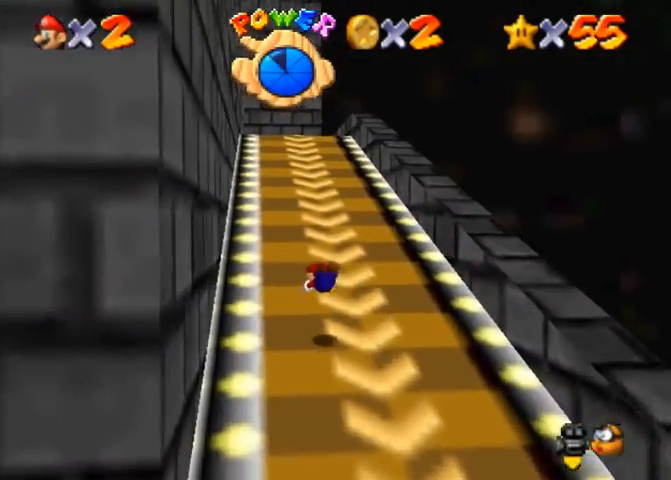
{"dt_ms": 500, "buttons": ["CROSS"], "left_stick": "up", "right_stick": "center", "events": [[133, "SQUARE", "down"], [167, "CROSS", "down"], [200, "SQUARE", "up"], [267, "CROSS", "up"], [400, "CROSS", "down"], [433, "SQUARE", "down"], [500, "SQUARE", "up"]]}
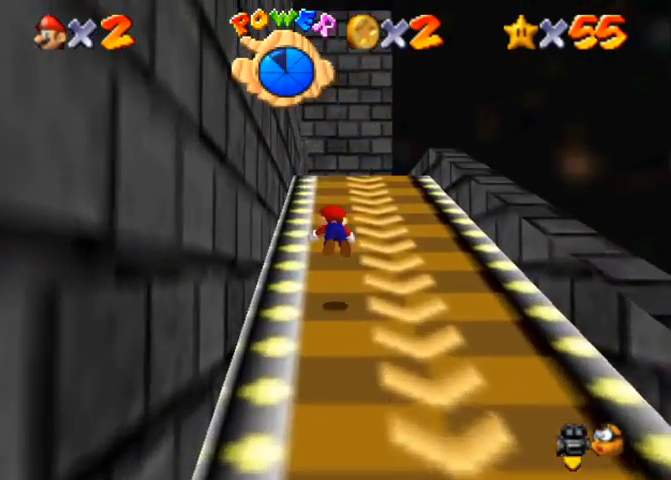
{"dt_ms": 500, "buttons": [], "left_stick": "up", "right_stick": "center", "events": [[67, "CROSS", "up"], [233, "right_stick", "up"], [333, "right_stick", "center"]]}
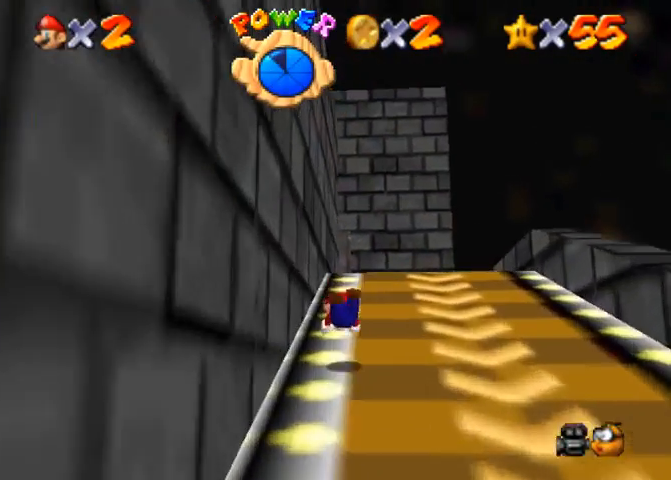
{"dt_ms": 500, "buttons": [], "left_stick": "up-right", "right_stick": "down-right", "events": [[133, "SQUARE", "down"], [167, "CROSS", "down"], [167, "SQUARE", "up"], [233, "CROSS", "up"], [367, "left_stick", "up-right"], [367, "right_stick", "down-right"]]}
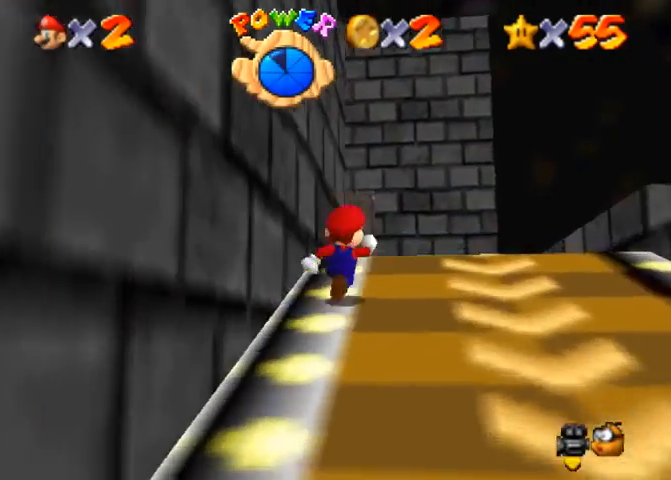
{"dt_ms": 500, "buttons": [], "left_stick": "up-right", "right_stick": "center", "events": [[100, "right_stick", "center"], [167, "right_stick", "right"], [267, "right_stick", "center"], [367, "right_stick", "right"], [467, "right_stick", "center"]]}
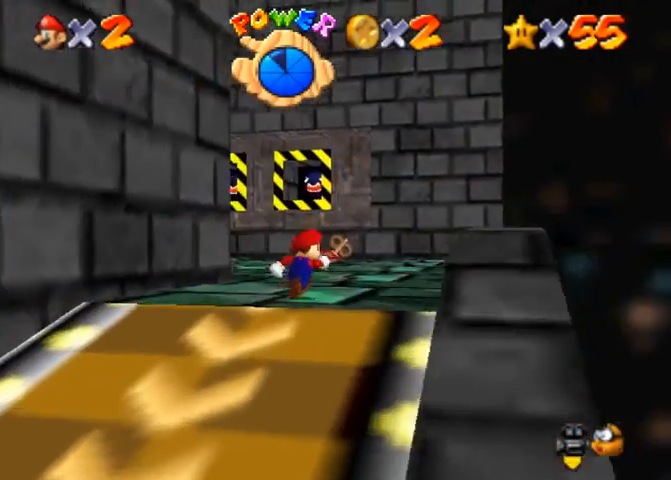
{"dt_ms": 500, "buttons": [], "left_stick": "up", "right_stick": "center", "events": [[33, "right_stick", "right"], [100, "left_stick", "up"], [100, "right_stick", "center"], [333, "right_stick", "right"], [433, "right_stick", "center"]]}
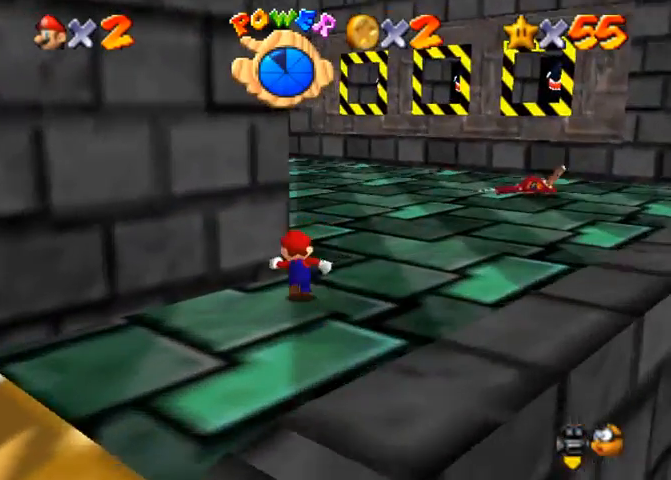
{"dt_ms": 500, "buttons": [], "left_stick": "up", "right_stick": "center", "events": [[33, "SQUARE", "down"], [133, "SQUARE", "up"], [400, "SQUARE", "down"], [433, "CROSS", "down"], [467, "SQUARE", "up"], [500, "CROSS", "up"]]}
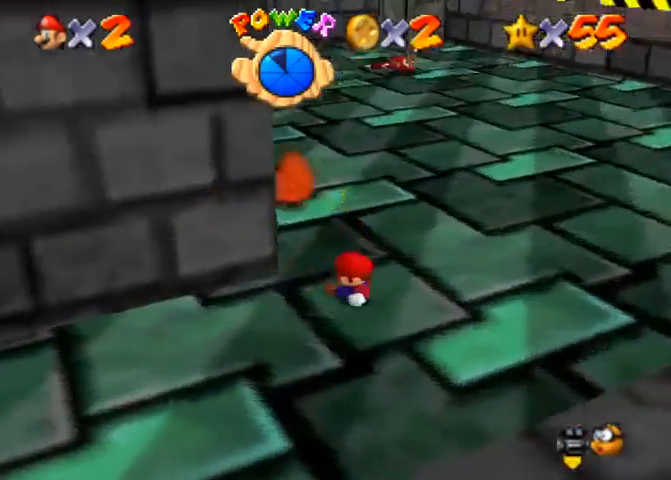
{"dt_ms": 500, "buttons": [], "left_stick": "up-right", "right_stick": "center", "events": [[467, "left_stick", "up-right"]]}
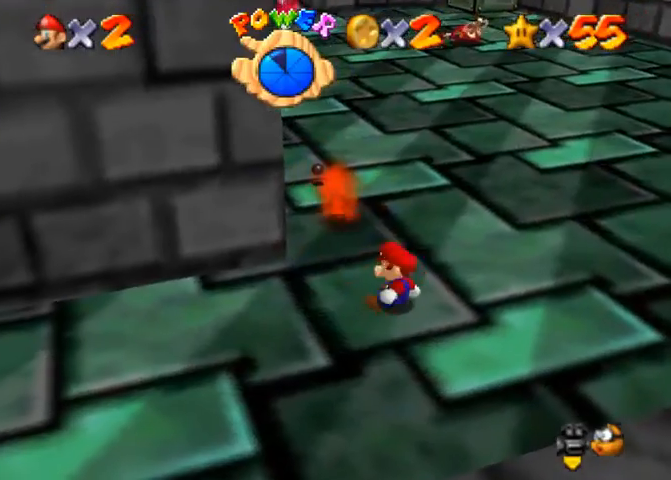
{"dt_ms": 500, "buttons": ["CROSS"], "left_stick": "up-right", "right_stick": "center", "events": [[433, "CROSS", "down"]]}
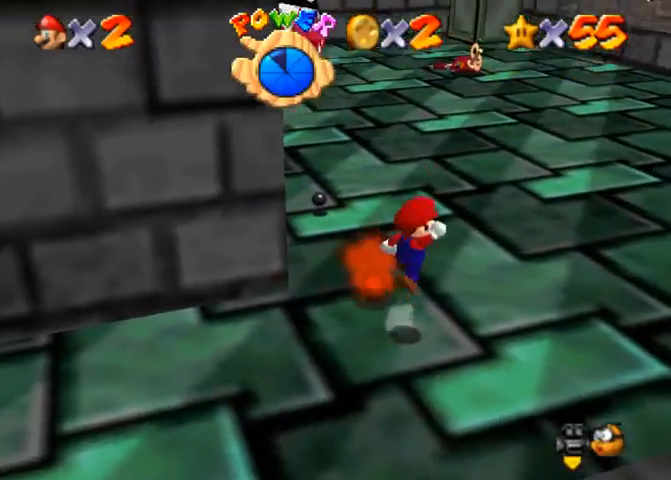
{"dt_ms": 500, "buttons": [], "left_stick": "up-right", "right_stick": "center", "events": [[133, "CROSS", "up"]]}
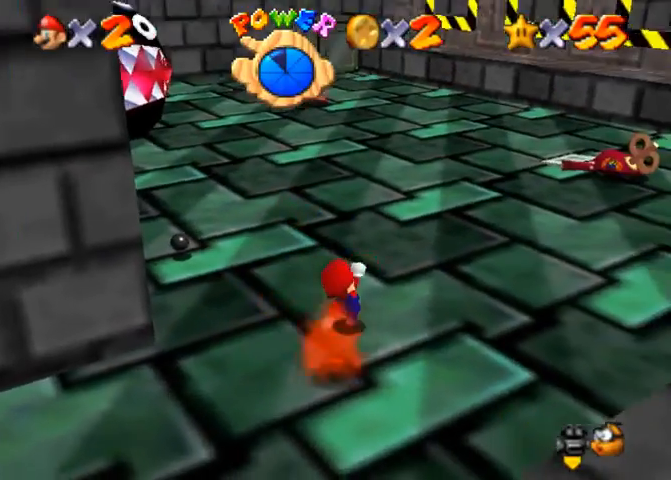
{"dt_ms": 500, "buttons": ["R1"], "left_stick": "up", "right_stick": "center", "events": [[100, "left_stick", "up"], [233, "R1", "down"], [300, "CROSS", "down"], [400, "CROSS", "up"]]}
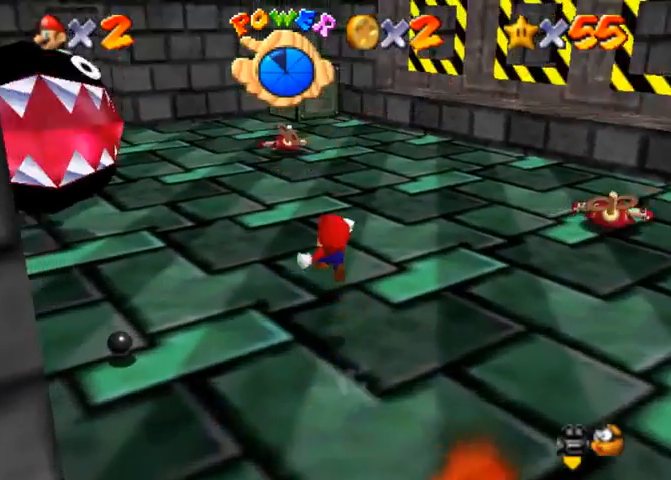
{"dt_ms": 500, "buttons": ["R1"], "left_stick": "up", "right_stick": "center", "events": [[33, "right_stick", "right"], [167, "right_stick", "center"], [233, "right_stick", "right"], [333, "right_stick", "center"]]}
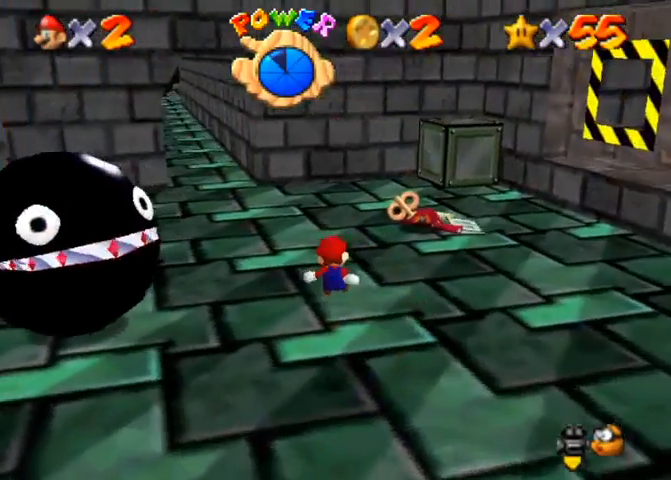
{"dt_ms": 500, "buttons": [], "left_stick": "up", "right_stick": "center", "events": [[33, "R1", "up"]]}
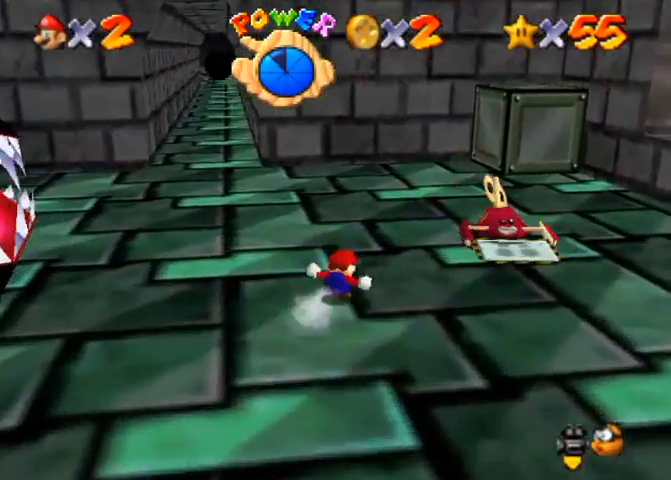
{"dt_ms": 500, "buttons": [], "left_stick": "up-left", "right_stick": "center", "events": [[100, "CROSS", "down"], [100, "SQUARE", "down"], [267, "CROSS", "up"], [267, "SQUARE", "up"], [400, "left_stick", "up-left"]]}
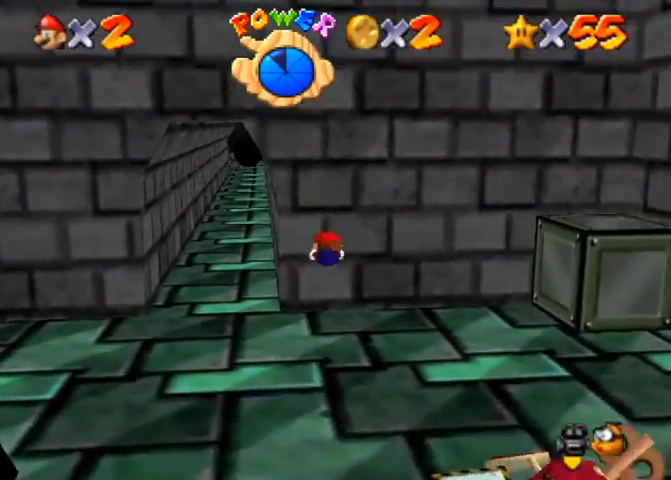
{"dt_ms": 500, "buttons": [], "left_stick": "up-left", "right_stick": "center", "events": []}
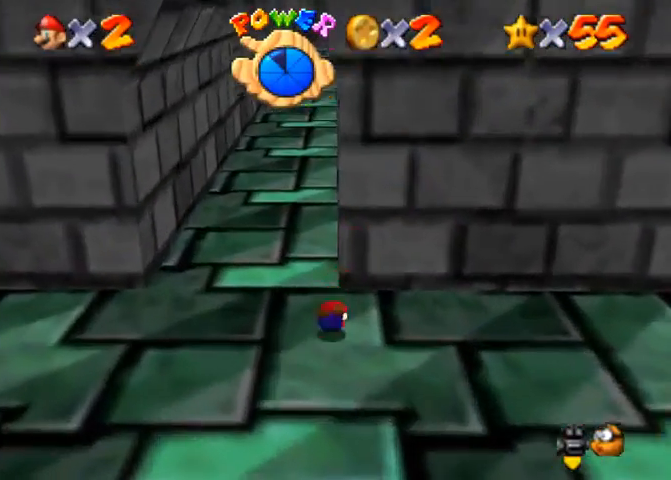
{"dt_ms": 500, "buttons": [], "left_stick": "up", "right_stick": "center", "events": [[67, "CROSS", "down"], [67, "SQUARE", "down"], [100, "SQUARE", "up"], [167, "CROSS", "up"], [200, "left_stick", "up"]]}
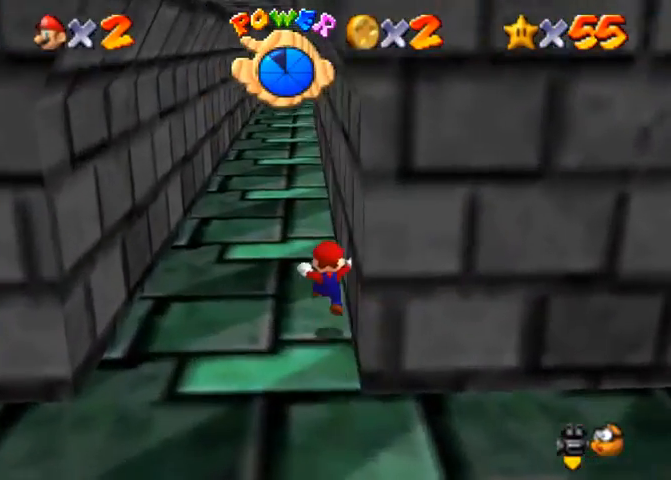
{"dt_ms": 500, "buttons": ["R1"], "left_stick": "up", "right_stick": "up", "events": [[133, "R1", "down"], [167, "CROSS", "down"], [333, "CROSS", "up"], [467, "right_stick", "up"]]}
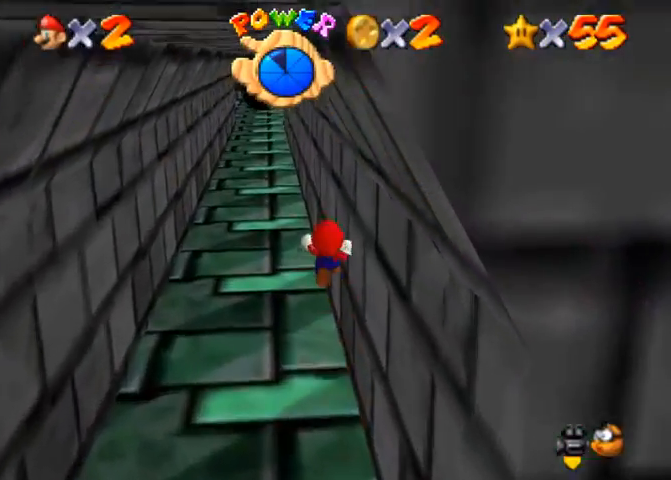
{"dt_ms": 500, "buttons": ["R1"], "left_stick": "up", "right_stick": "center", "events": [[67, "right_stick", "center"]]}
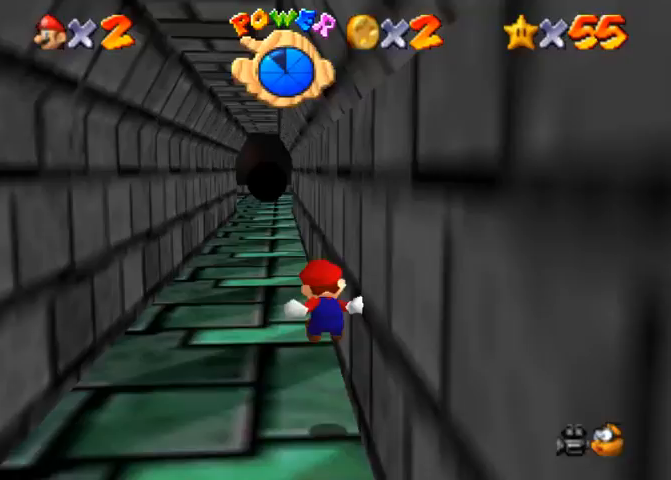
{"dt_ms": 500, "buttons": ["R1"], "left_stick": "up", "right_stick": "center", "events": [[167, "CROSS", "down"], [333, "CROSS", "up"]]}
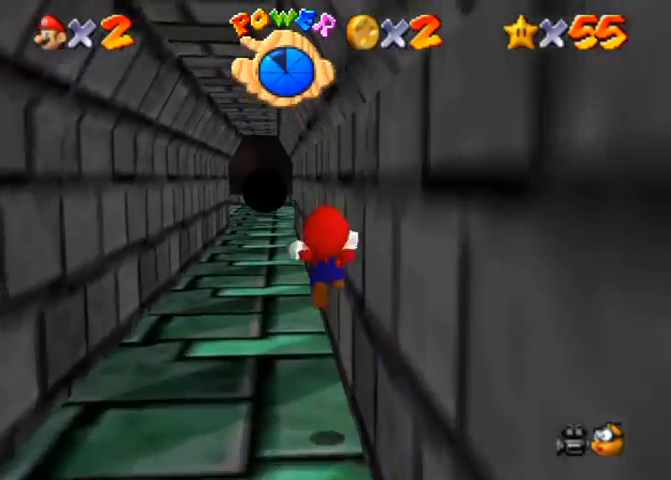
{"dt_ms": 500, "buttons": ["R1"], "left_stick": "up", "right_stick": "center", "events": []}
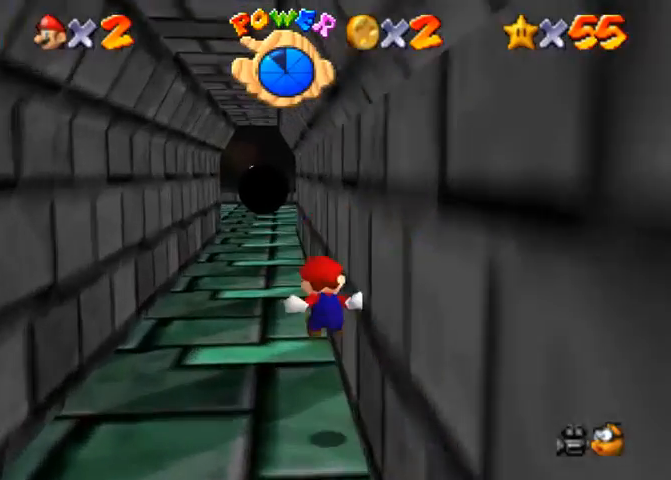
{"dt_ms": 500, "buttons": ["R1"], "left_stick": "up", "right_stick": "center", "events": [[200, "CROSS", "down"], [333, "CROSS", "up"]]}
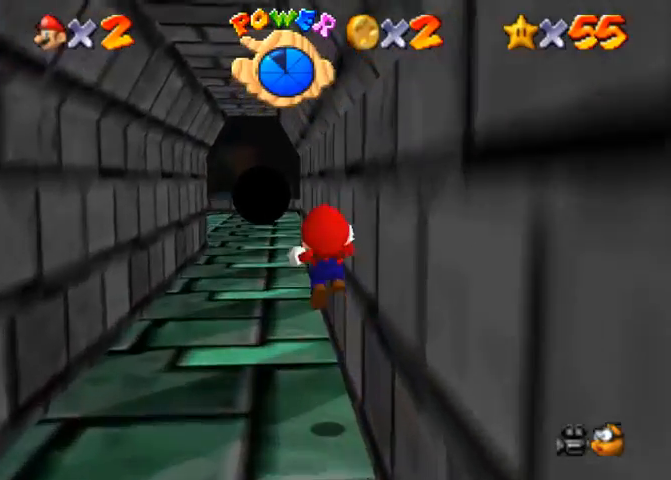
{"dt_ms": 500, "buttons": ["R1"], "left_stick": "up", "right_stick": "center", "events": []}
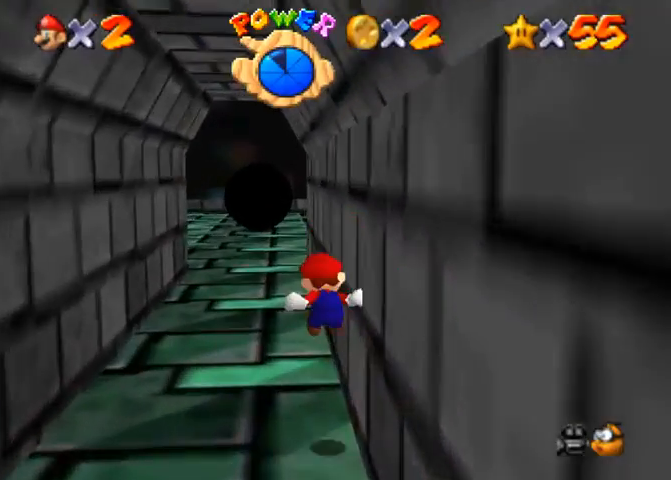
{"dt_ms": 500, "buttons": [], "left_stick": "up", "right_stick": "center", "events": [[267, "CROSS", "down"], [433, "CROSS", "up"], [500, "R1", "up"]]}
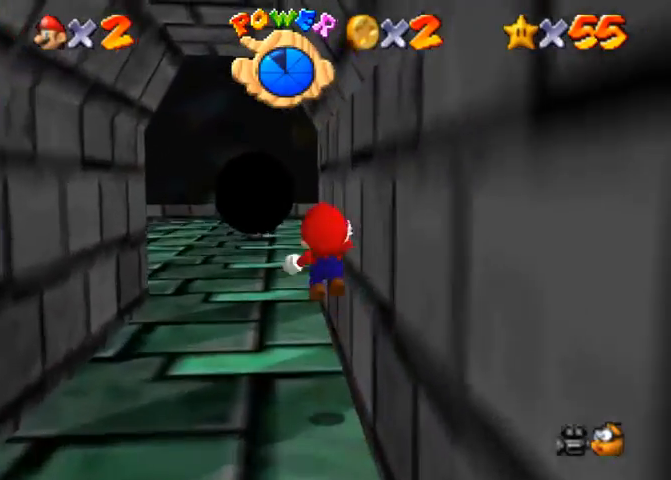
{"dt_ms": 500, "buttons": [], "left_stick": "up", "right_stick": "center", "events": [[133, "right_stick", "down-left"], [267, "right_stick", "center"], [400, "right_stick", "down-left"], [467, "right_stick", "center"]]}
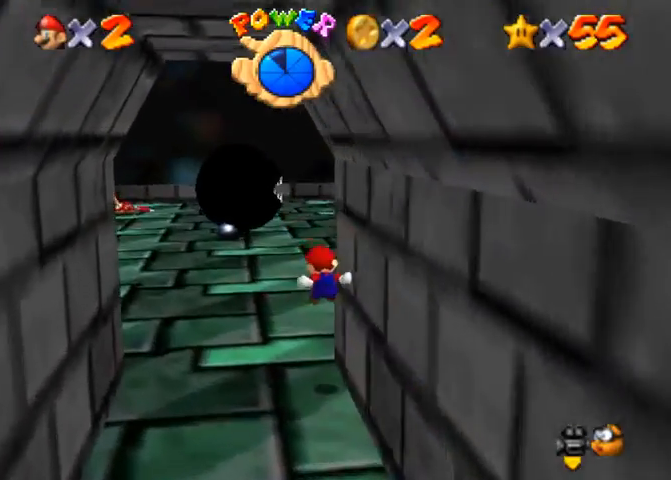
{"dt_ms": 500, "buttons": [], "left_stick": "up", "right_stick": "center", "events": [[100, "right_stick", "down-left"], [233, "right_stick", "center"]]}
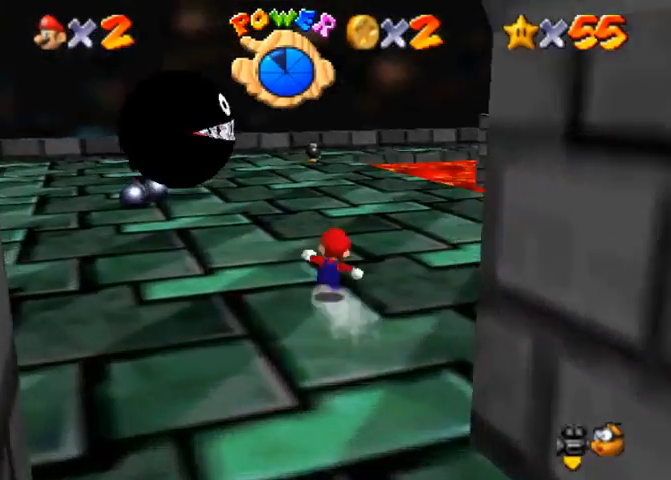
{"dt_ms": 500, "buttons": [], "left_stick": "up", "right_stick": "down-left", "events": [[133, "right_stick", "down-left"], [267, "right_stick", "center"], [367, "right_stick", "down-left"]]}
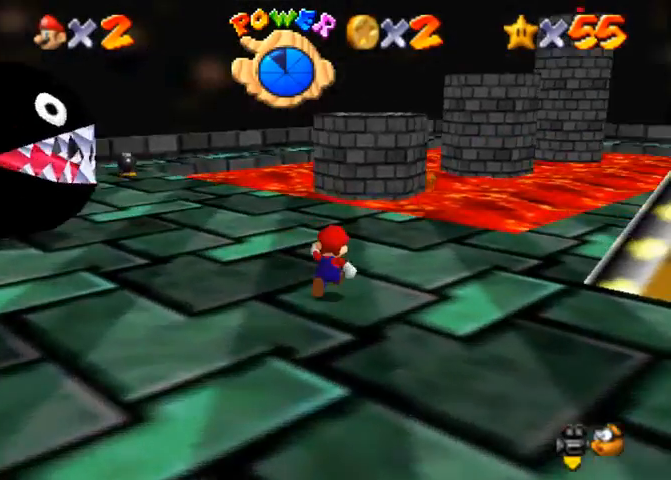
{"dt_ms": 1000, "buttons": ["CROSS"], "left_stick": "up", "right_stick": "center"}
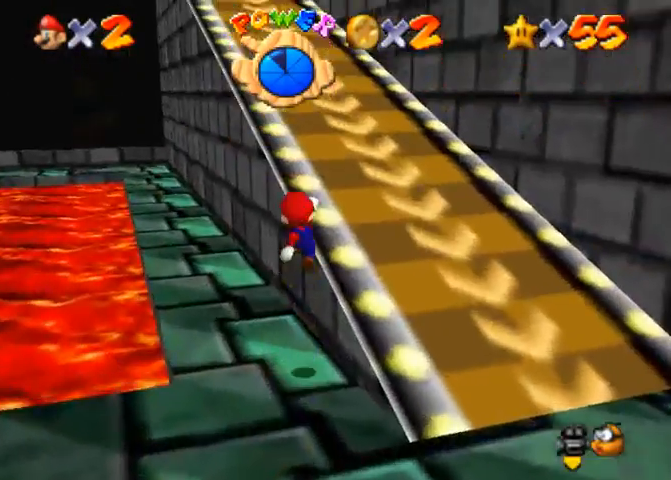
{"dt_ms": 500, "buttons": ["CROSS"], "left_stick": "up", "right_stick": "center", "events": [[267, "CROSS", "up"], [467, "CROSS", "down"]]}
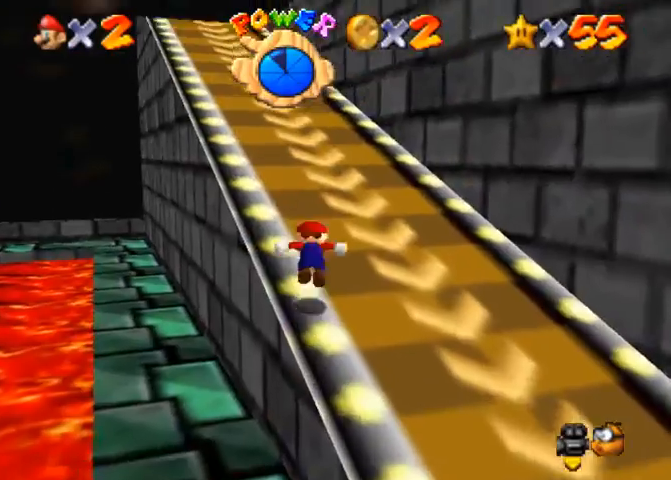
{"dt_ms": 500, "buttons": [], "left_stick": "up", "right_stick": "down-left", "events": [[133, "SQUARE", "down"], [267, "CROSS", "up"], [333, "SQUARE", "up"], [400, "right_stick", "down-left"]]}
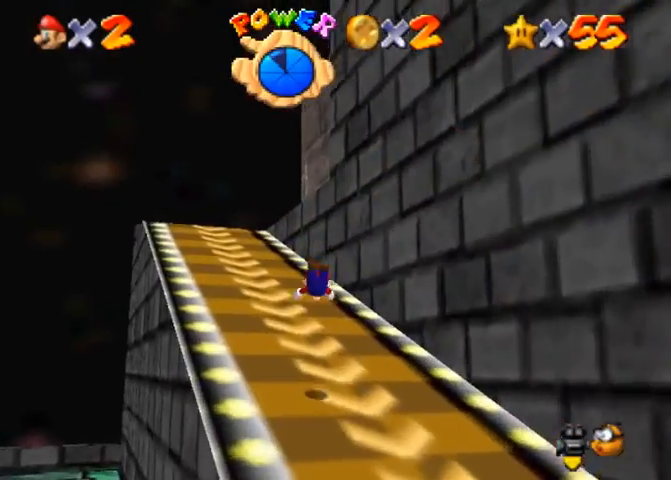
{"dt_ms": 500, "buttons": [], "left_stick": "up-left", "right_stick": "down-left", "events": [[133, "right_stick", "center"], [233, "SQUARE", "down"], [233, "left_stick", "up-left"], [267, "CROSS", "down"], [333, "SQUARE", "up"], [367, "CROSS", "up"], [433, "right_stick", "down-left"]]}